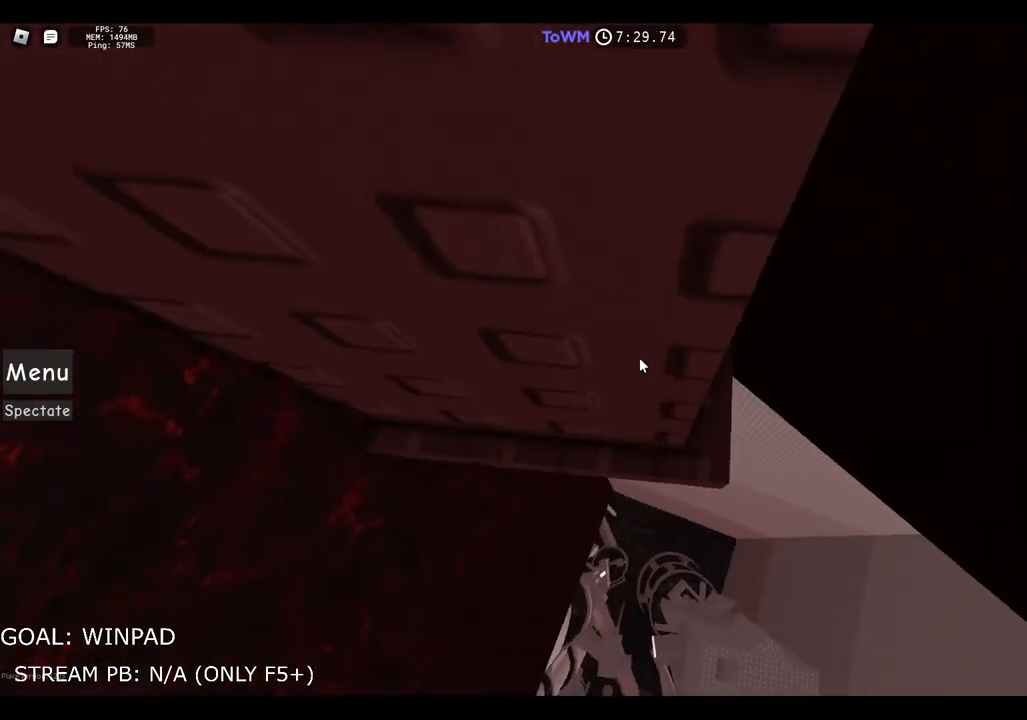
Gameplay with keyboard; each line is a JSON object with the keys held at the frame after it. "events" lists presses ("down") and releases ("up") of "a", "ctrl", "d", "e", "q", "s", "shift", "space" and "w" between this image and that frame as [ms after this image, input, new state], when the widget could be followed in between. No other keys are recorded. Mouse input is not recorded.
{"keys": ["w"], "events": [[167, "w", "down"], [333, "w", "up"], [383, "w", "down"]]}
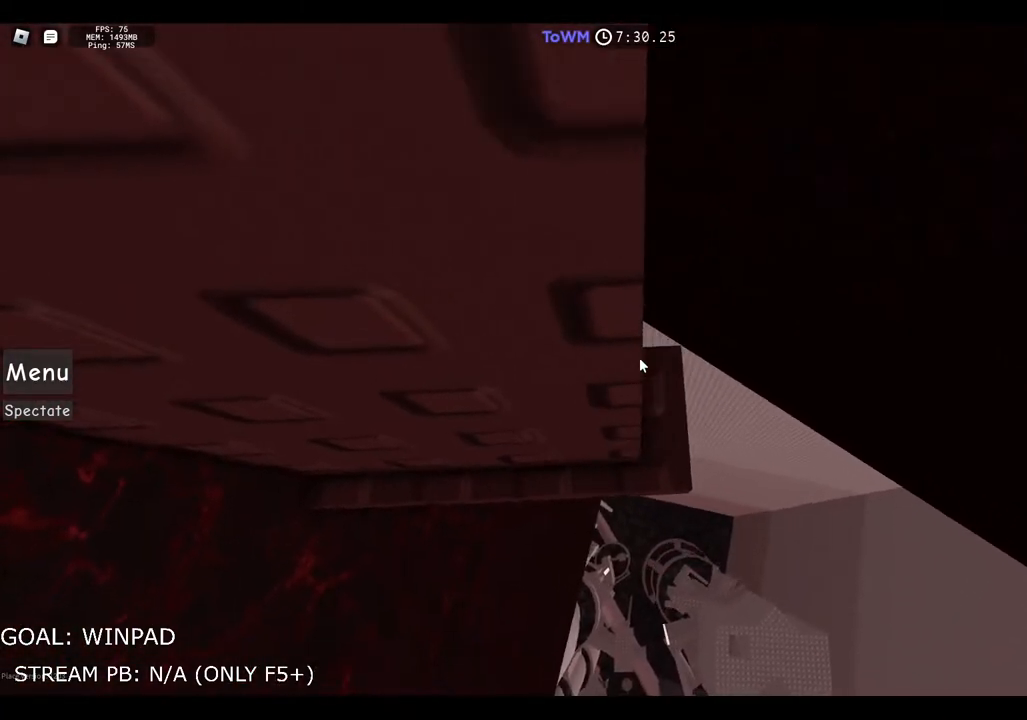
{"keys": [], "events": [[17, "w", "up"]]}
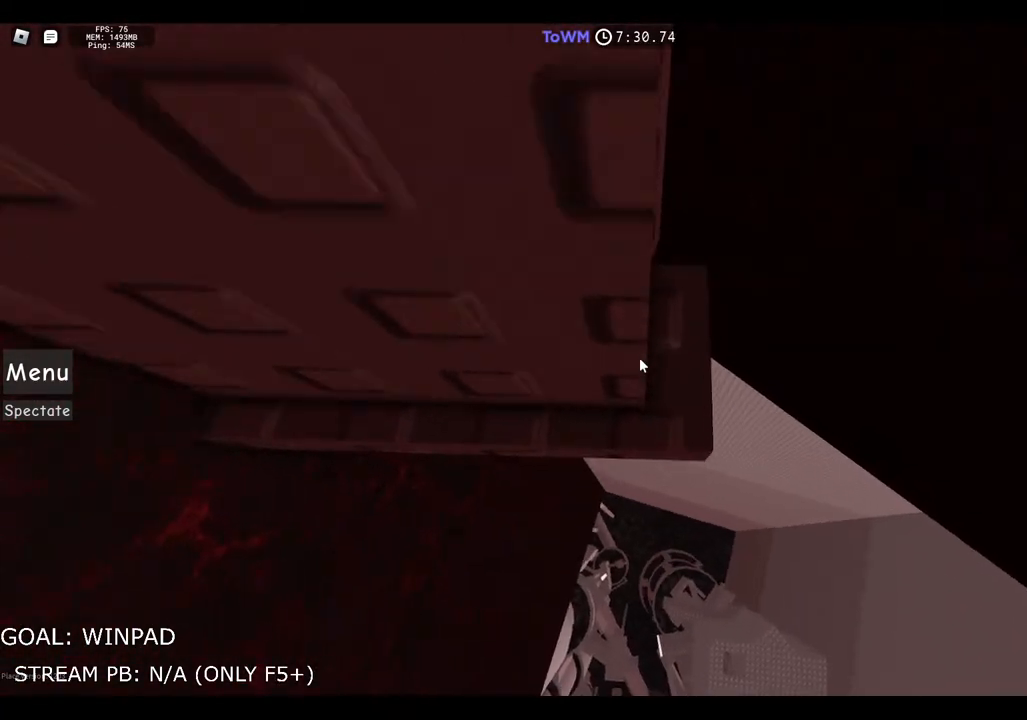
{"keys": [], "events": []}
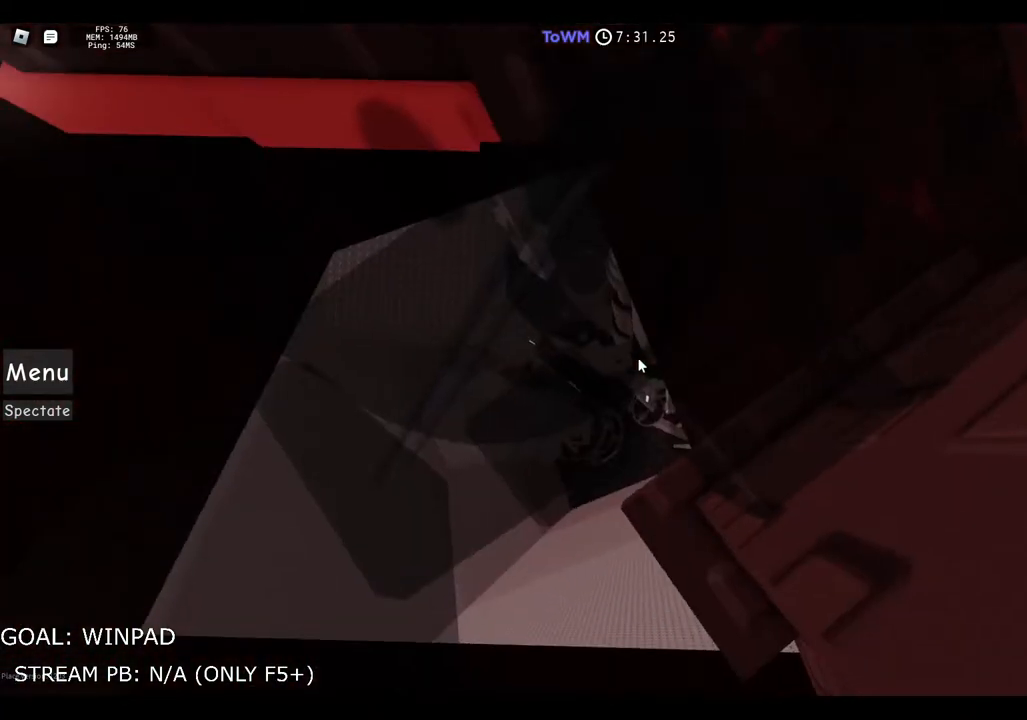
{"keys": ["shift", "w"], "events": [[217, "a", "down"], [217, "shift", "down"], [217, "w", "down"], [383, "a", "up"], [433, "shift", "up"], [483, "shift", "down"]]}
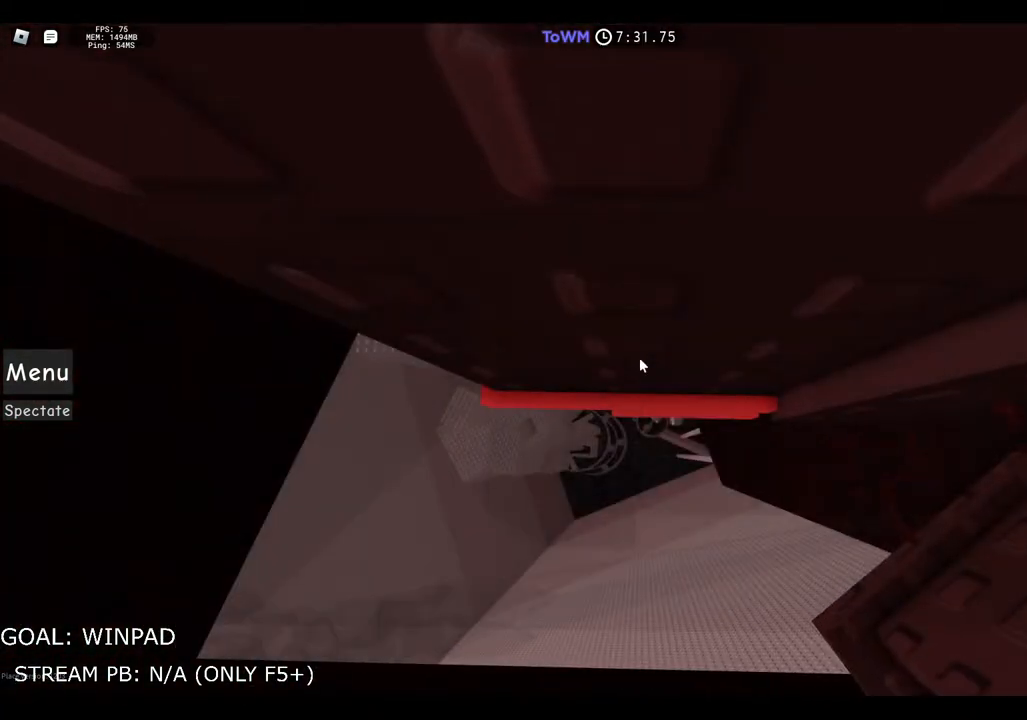
{"keys": ["w"], "events": [[133, "shift", "up"]]}
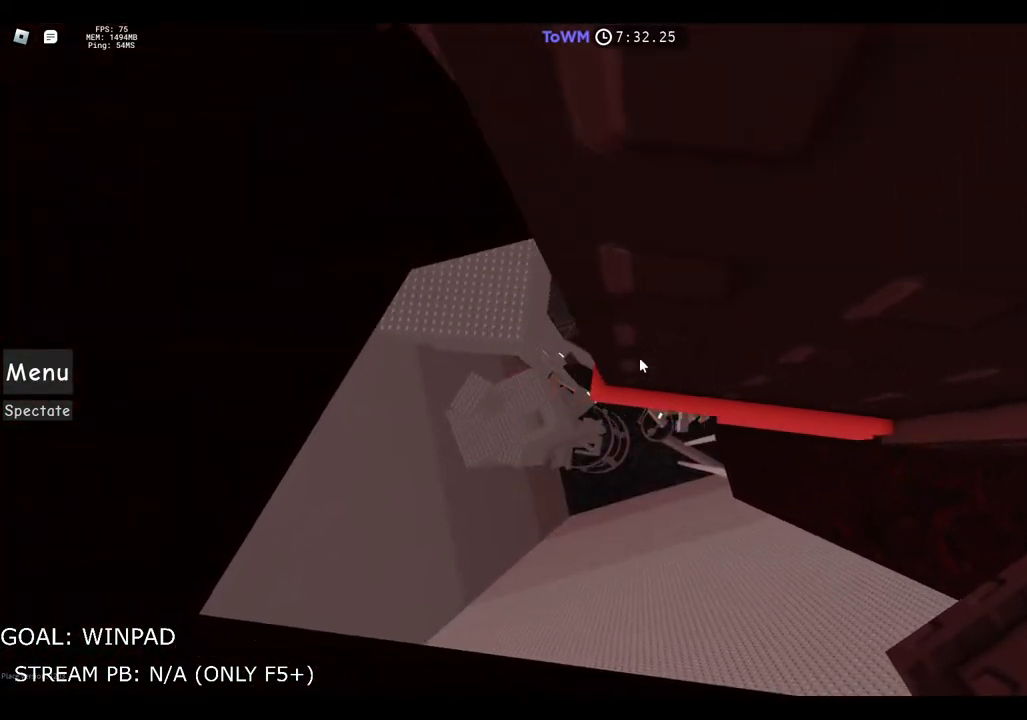
{"keys": [], "events": [[83, "w", "up"], [133, "w", "down"], [317, "w", "up"], [367, "w", "down"], [483, "w", "up"]]}
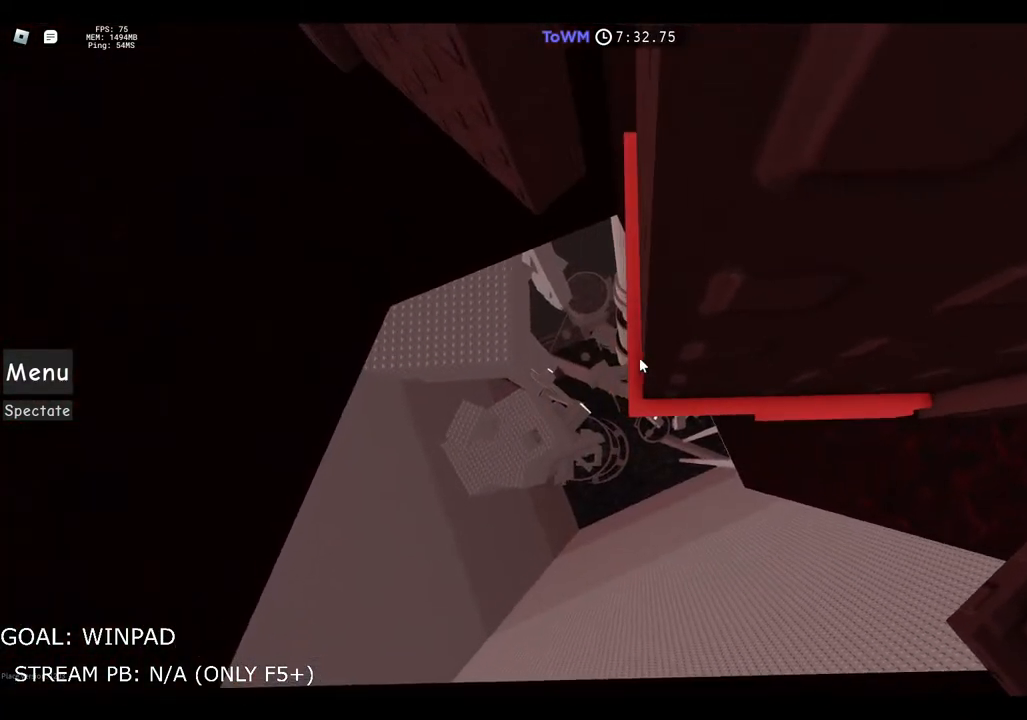
{"keys": ["w"], "events": [[67, "w", "down"]]}
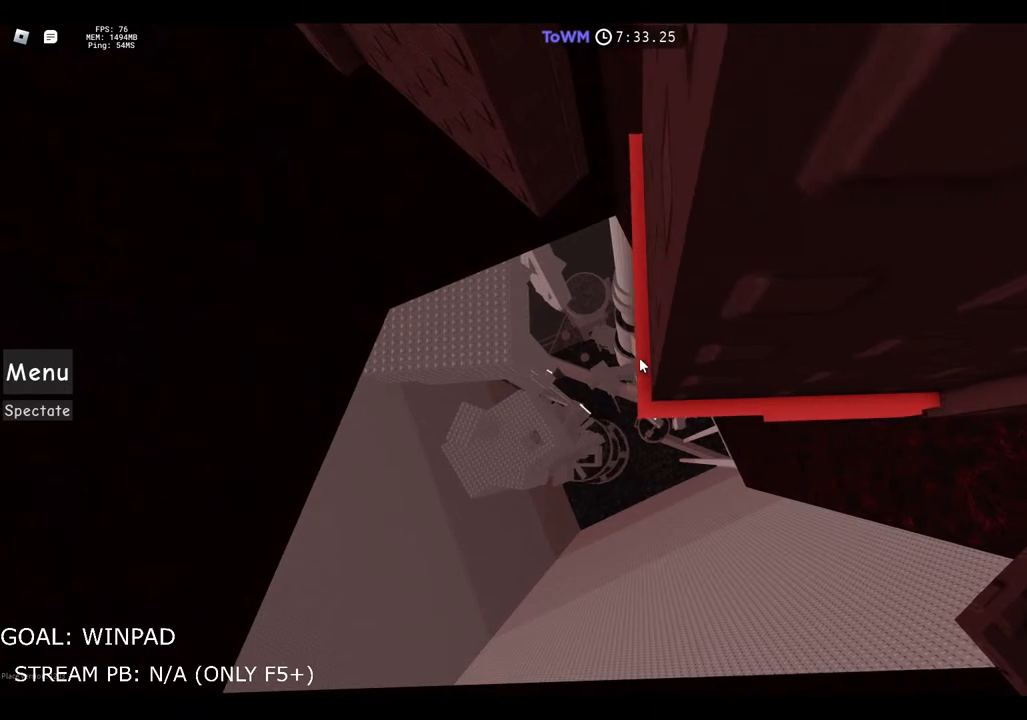
{"keys": [], "events": [[67, "w", "up"]]}
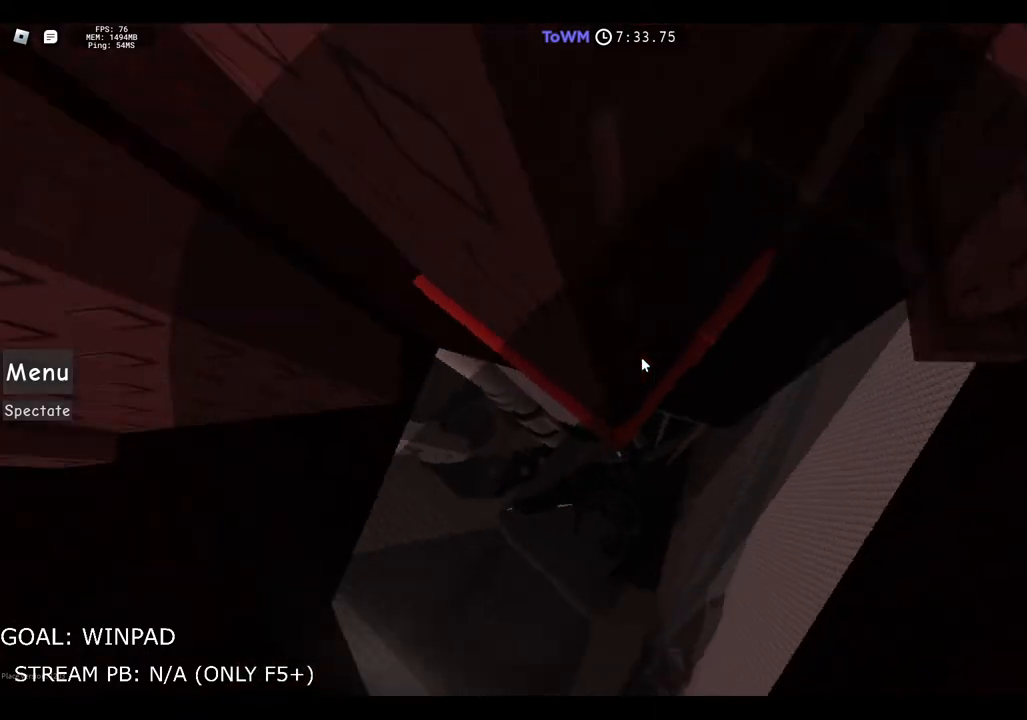
{"keys": ["a", "w"], "events": [[167, "a", "down"], [183, "w", "down"]]}
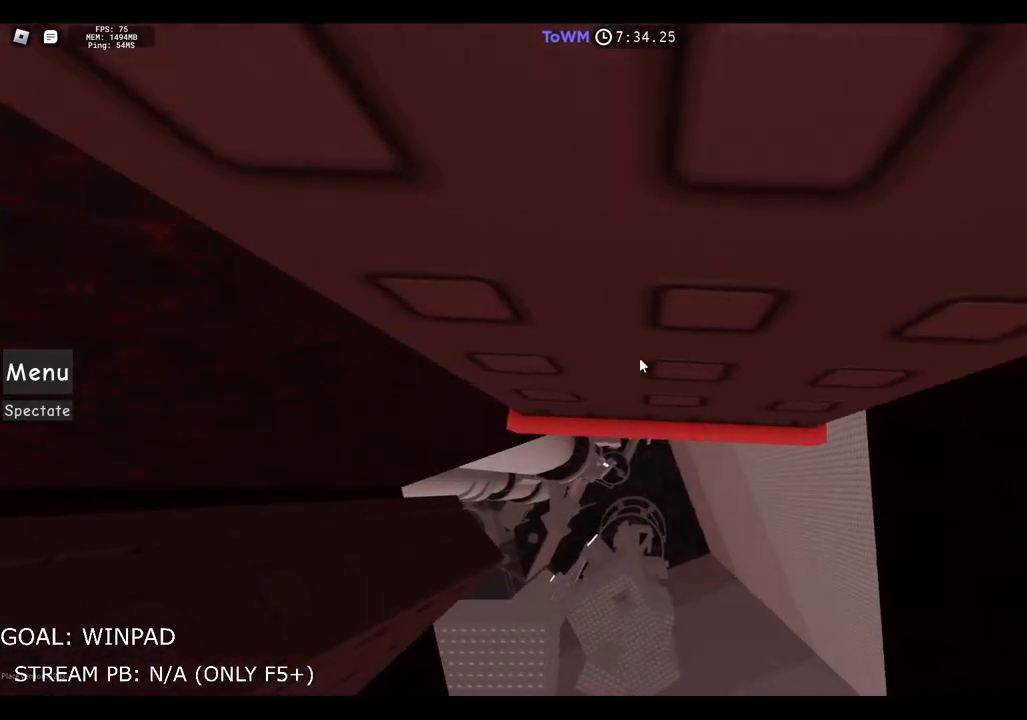
{"keys": ["w"], "events": [[50, "a", "up"], [83, "w", "up"], [150, "w", "down"]]}
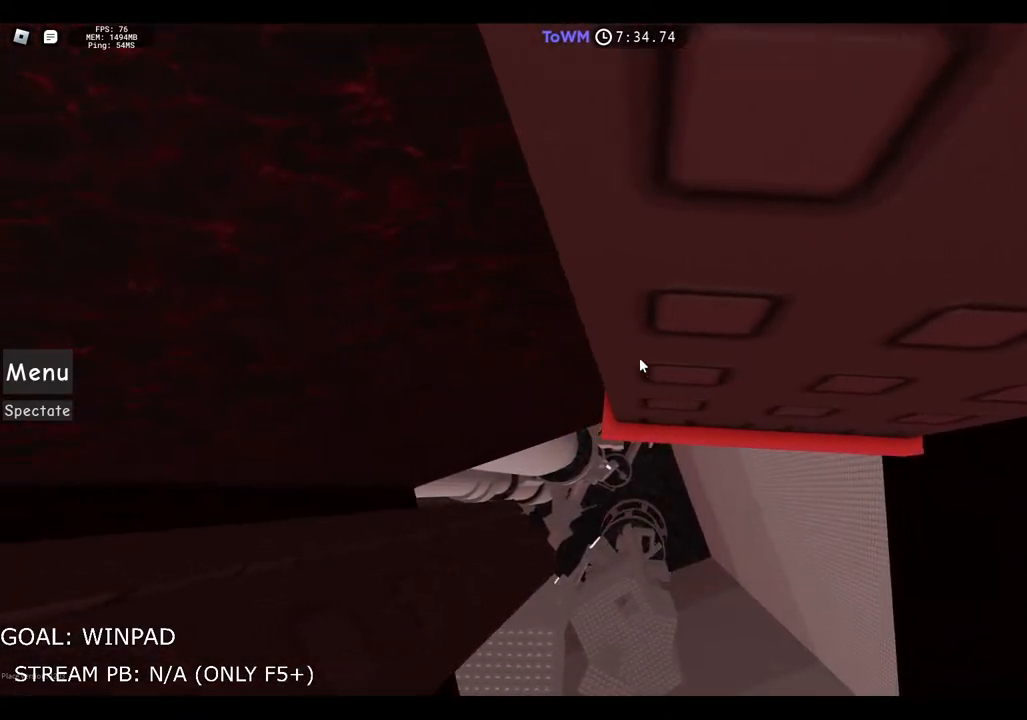
{"keys": ["w"], "events": [[217, "w", "up"], [283, "w", "down"]]}
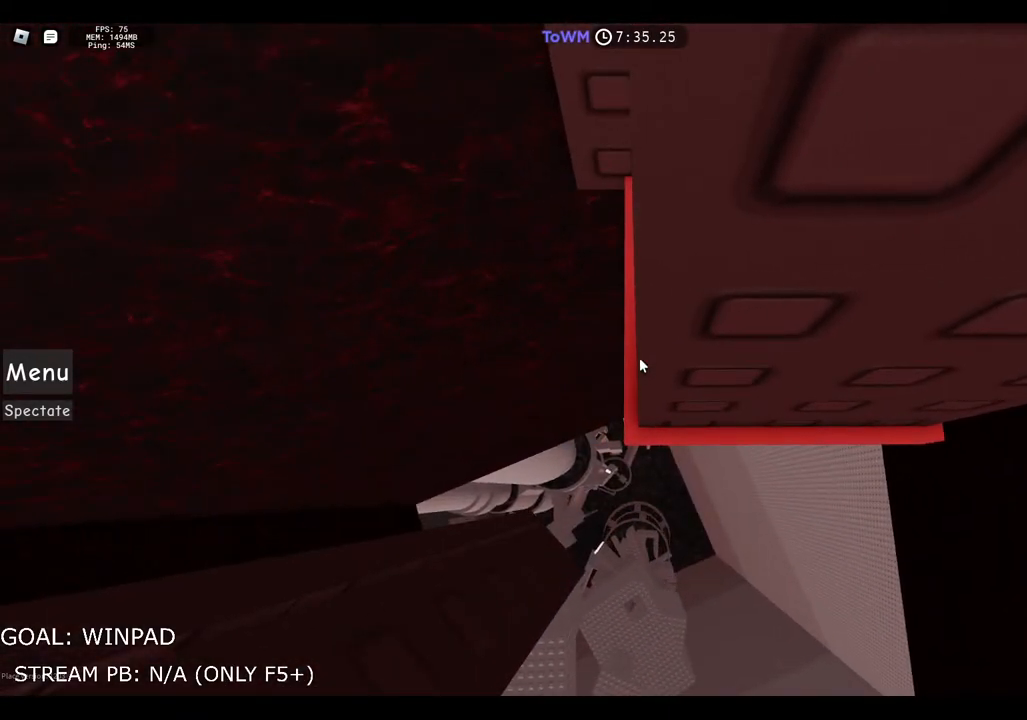
{"keys": [], "events": [[83, "w", "up"], [150, "w", "down"], [267, "w", "up"], [400, "w", "down"], [467, "w", "up"]]}
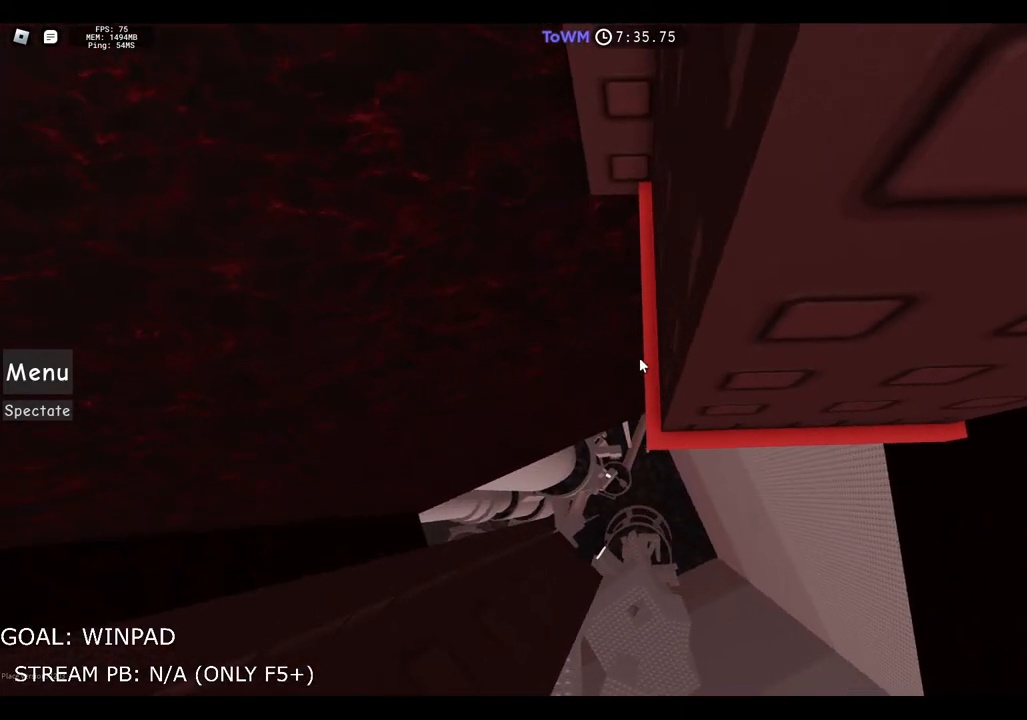
{"keys": [], "events": []}
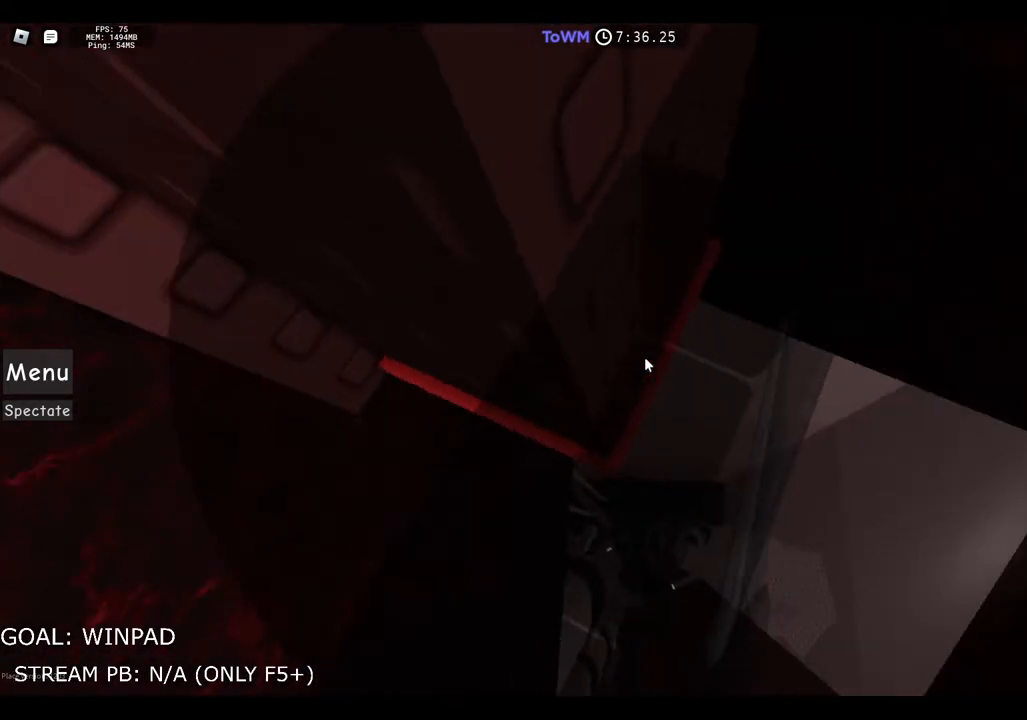
{"keys": [], "events": [[117, "a", "down"], [117, "w", "down"], [333, "a", "up"], [367, "w", "up"]]}
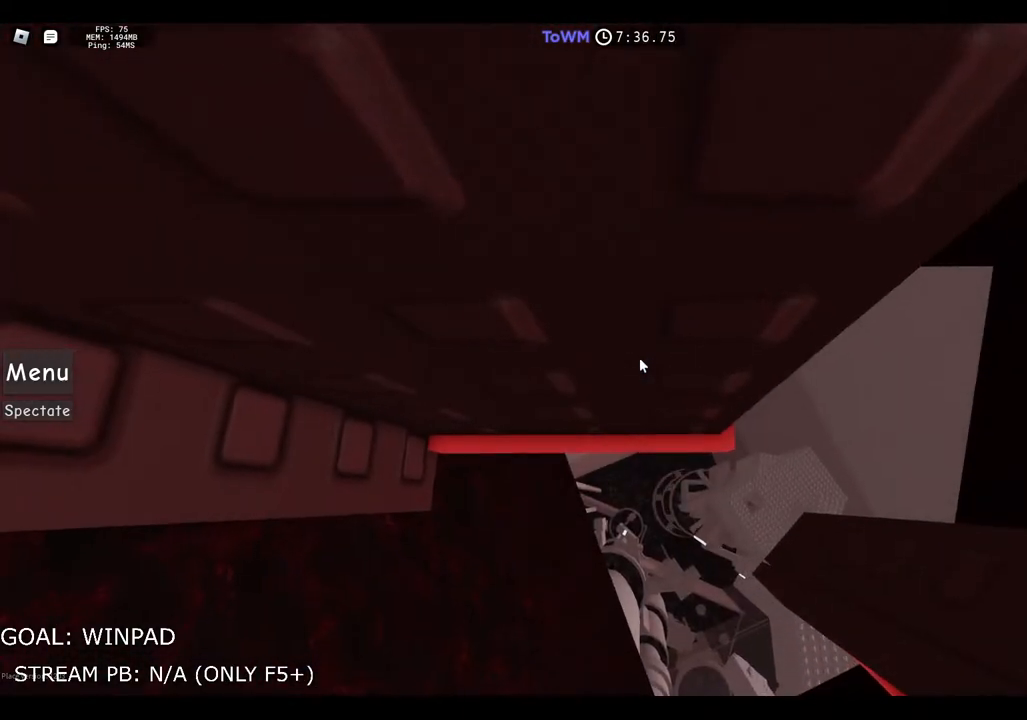
{"keys": ["w"], "events": [[100, "w", "down"]]}
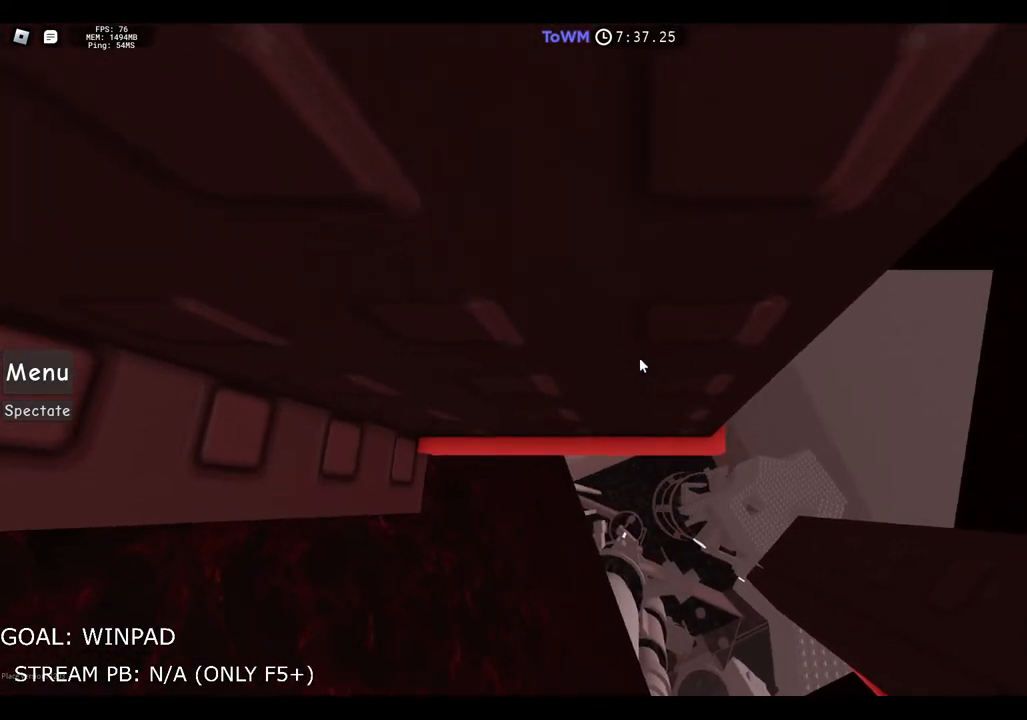
{"keys": ["w"], "events": [[83, "w", "up"], [150, "w", "down"]]}
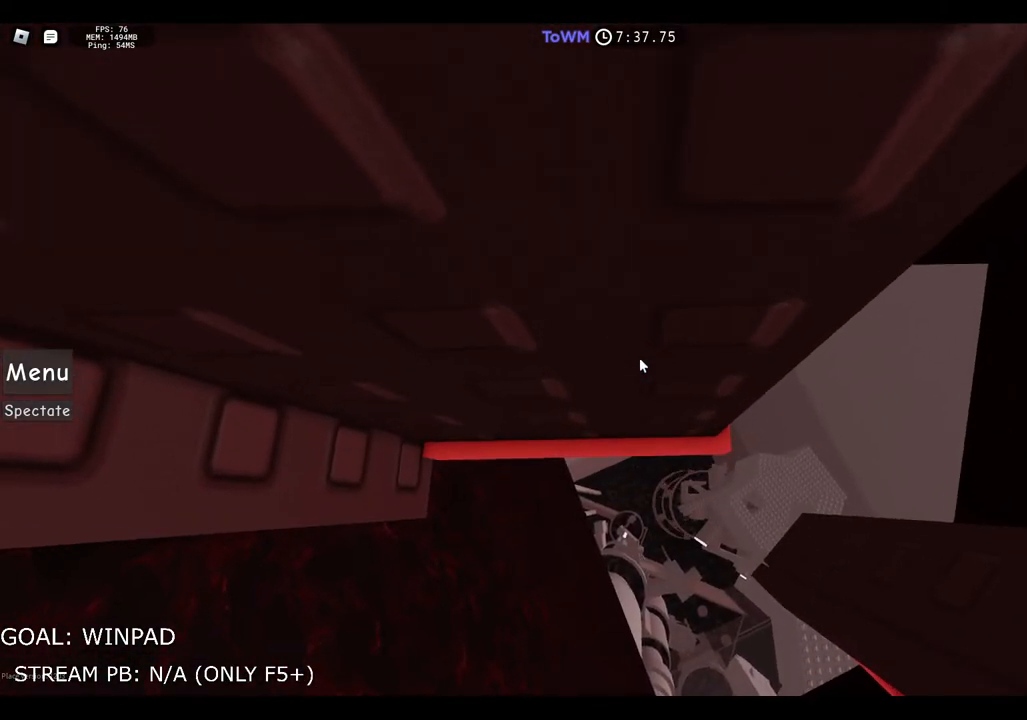
{"keys": [], "events": [[400, "w", "up"]]}
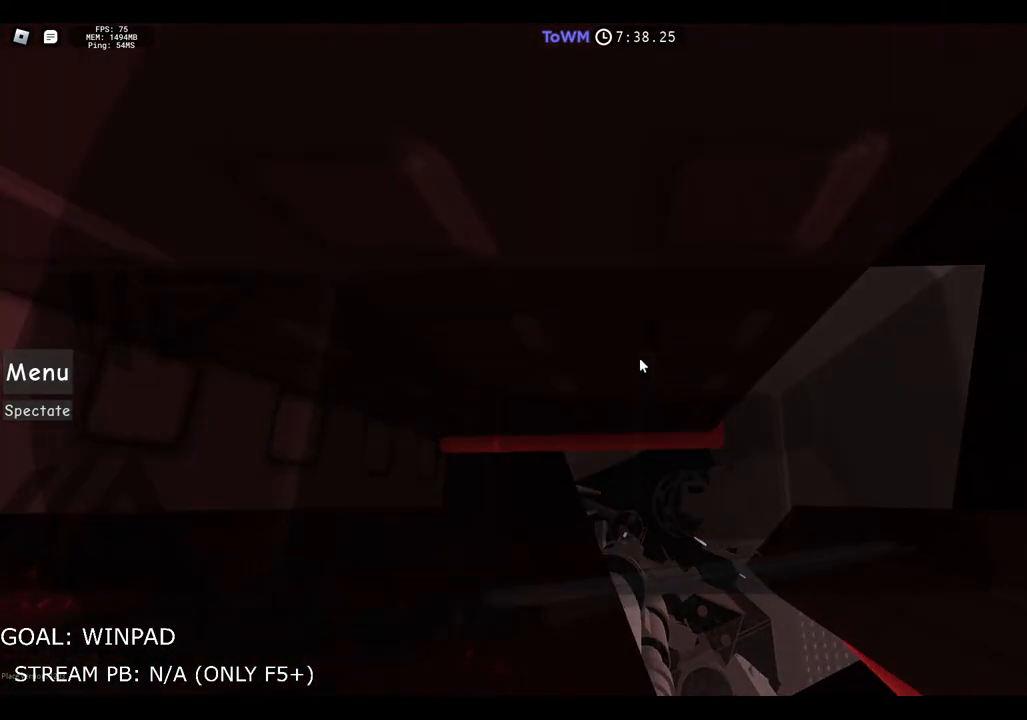
{"keys": [], "events": []}
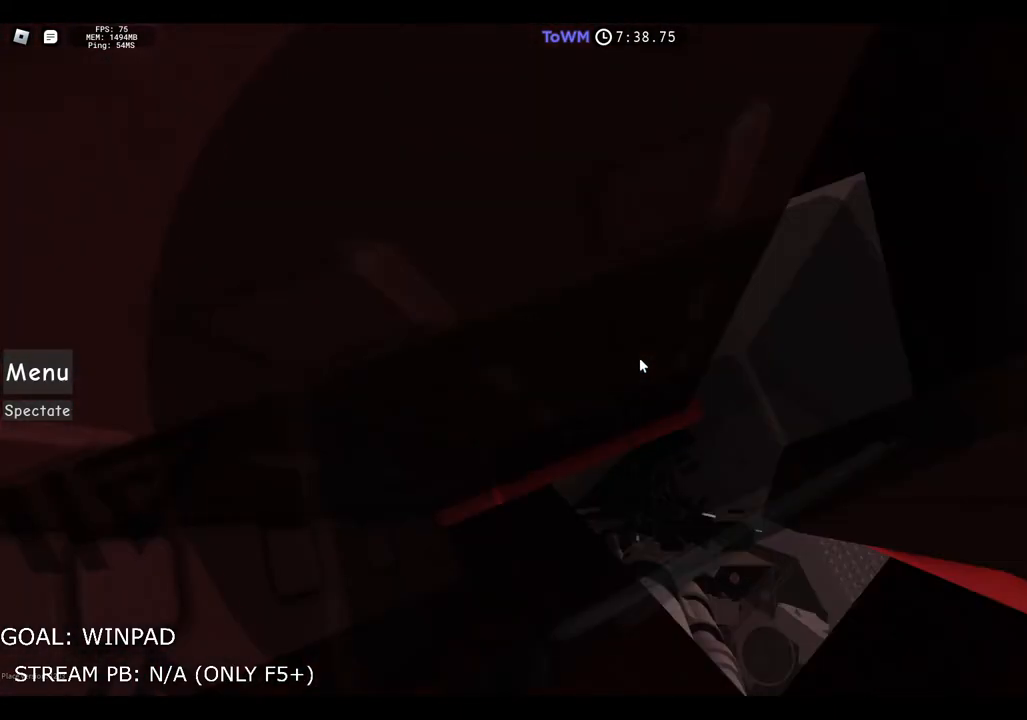
{"keys": ["shift"], "events": [[350, "shift", "down"], [450, "shift", "up"], [483, "shift", "down"]]}
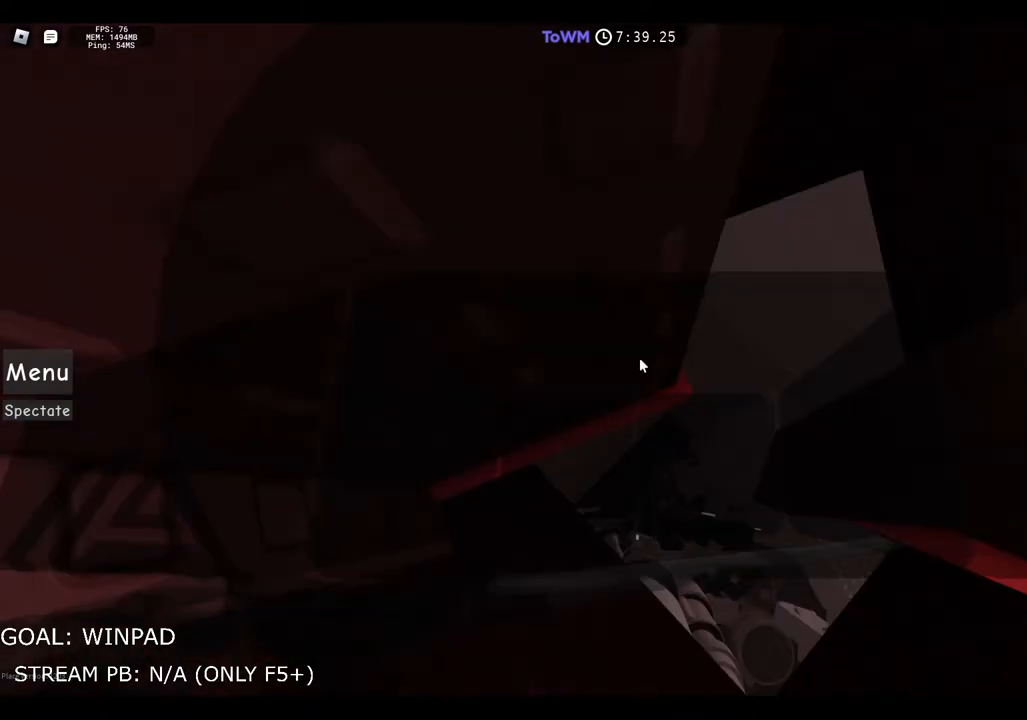
{"keys": [], "events": [[100, "shift", "up"], [267, "shift", "down"], [350, "shift", "up"], [367, "shift", "down"], [500, "shift", "up"]]}
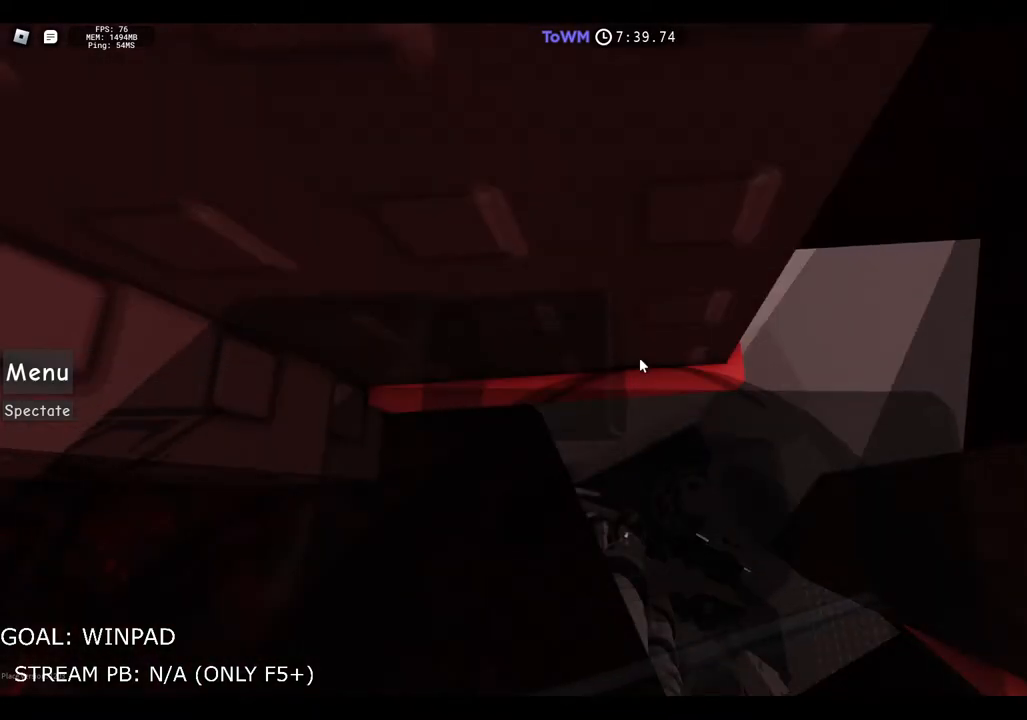
{"keys": ["d", "w"], "events": [[267, "shift", "down"], [283, "d", "down"], [350, "w", "down"], [400, "shift", "up"]]}
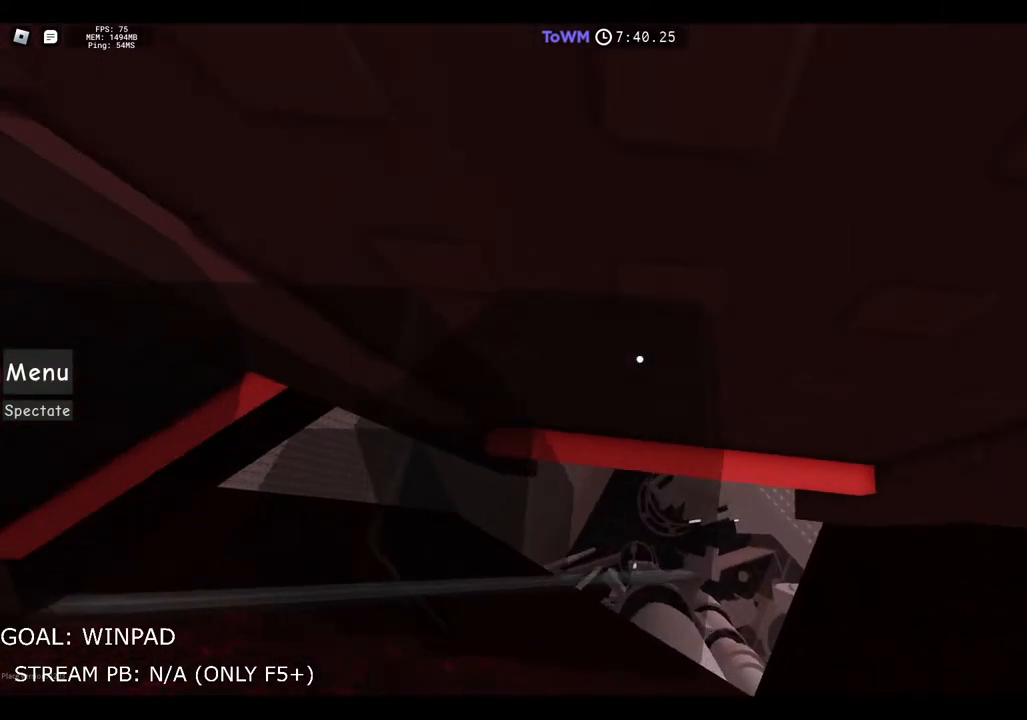
{"keys": ["d", "w"], "events": [[167, "shift", "down"], [300, "shift", "up"]]}
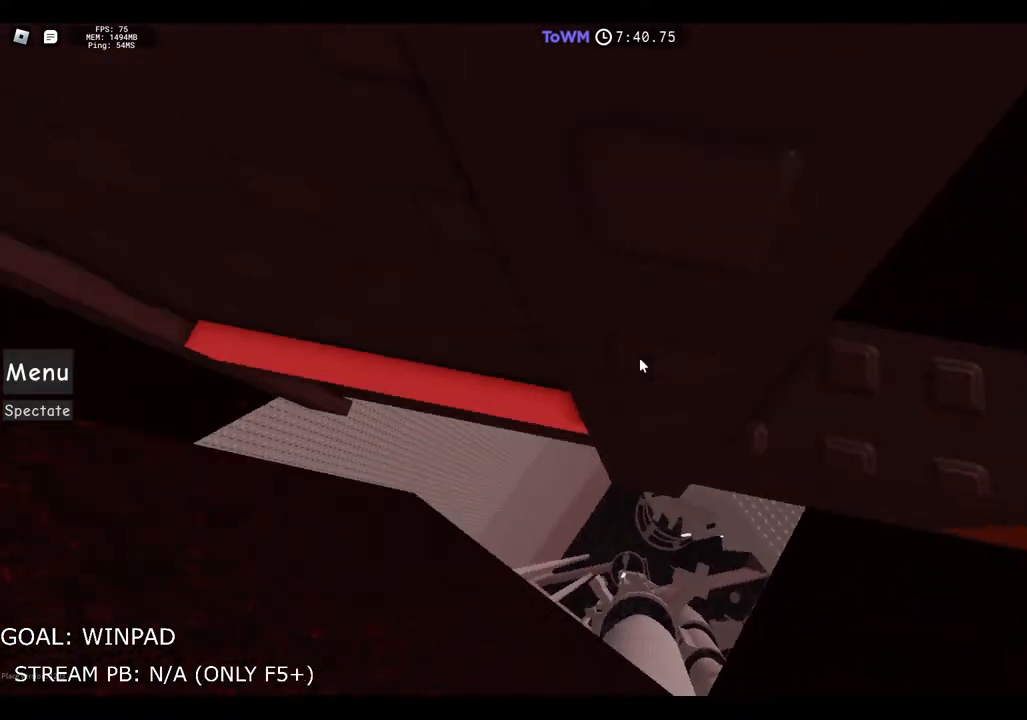
{"keys": [], "events": [[167, "d", "up"], [167, "w", "up"]]}
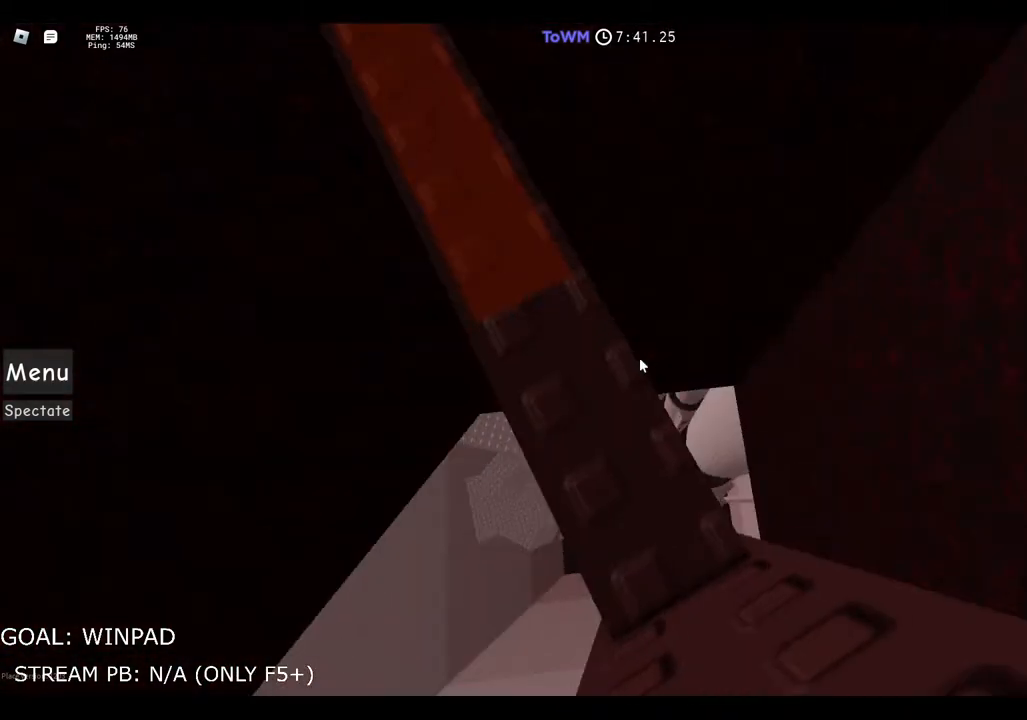
{"keys": ["space"], "events": [[67, "w", "down"], [350, "w", "up"], [383, "space", "down"]]}
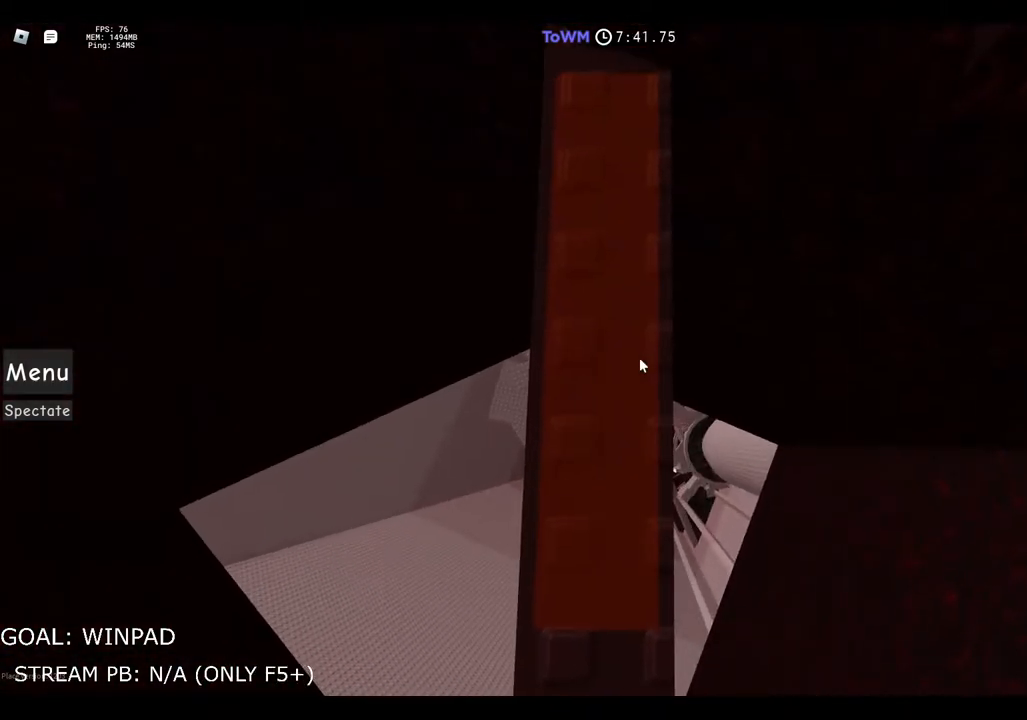
{"keys": ["space"], "events": []}
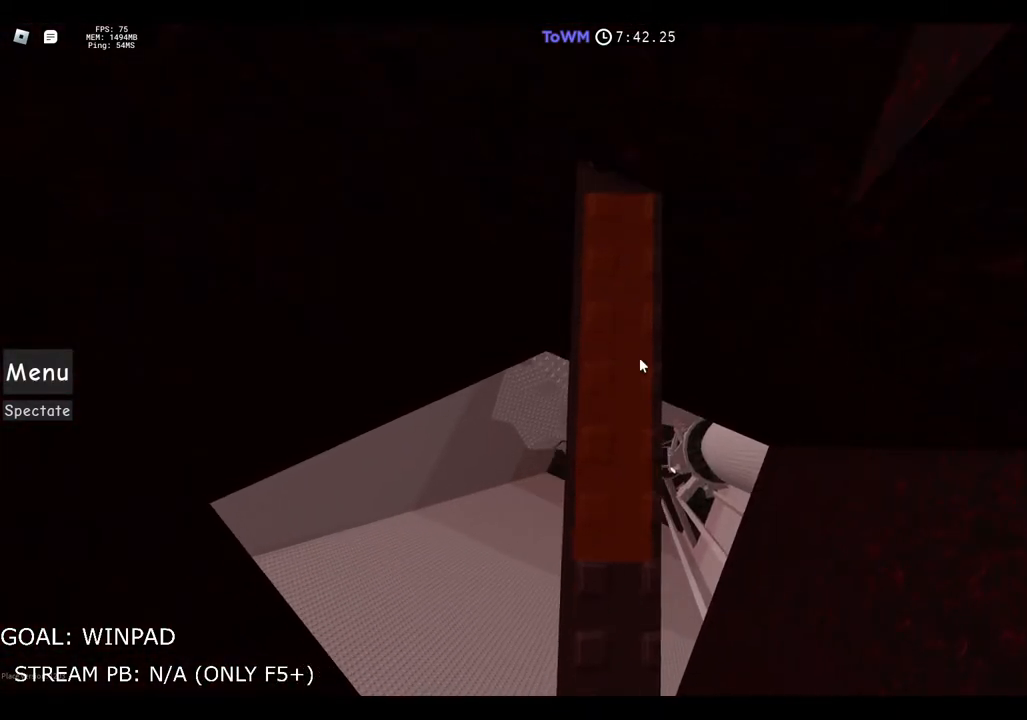
{"keys": [], "events": [[467, "space", "up"]]}
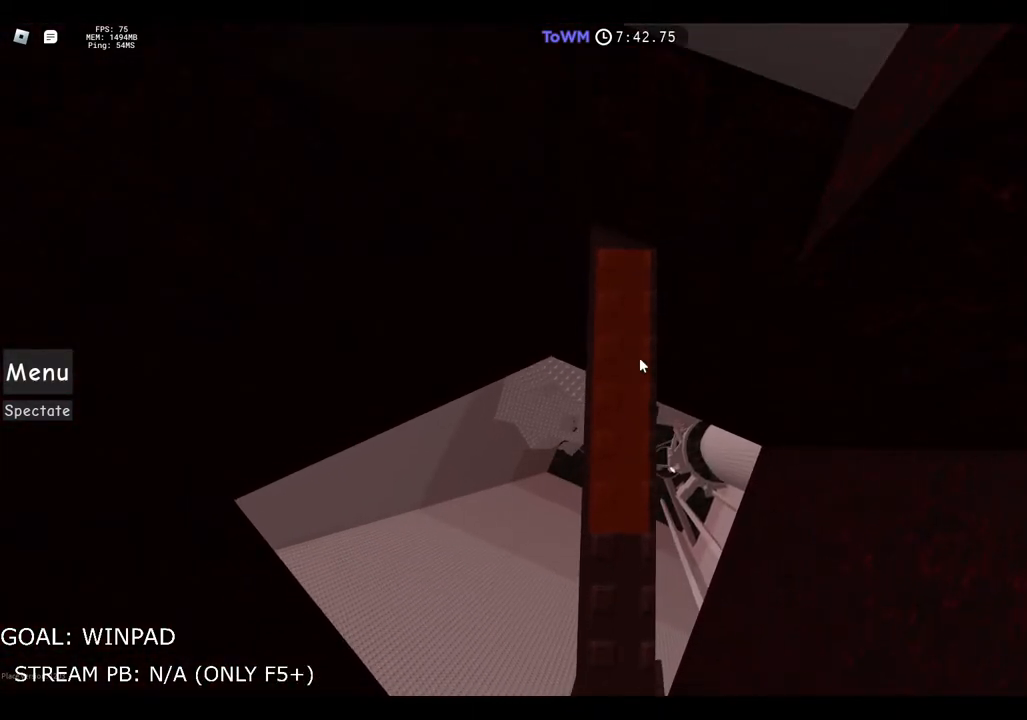
{"keys": ["w"], "events": [[117, "w", "down"], [200, "space", "down"], [383, "space", "up"]]}
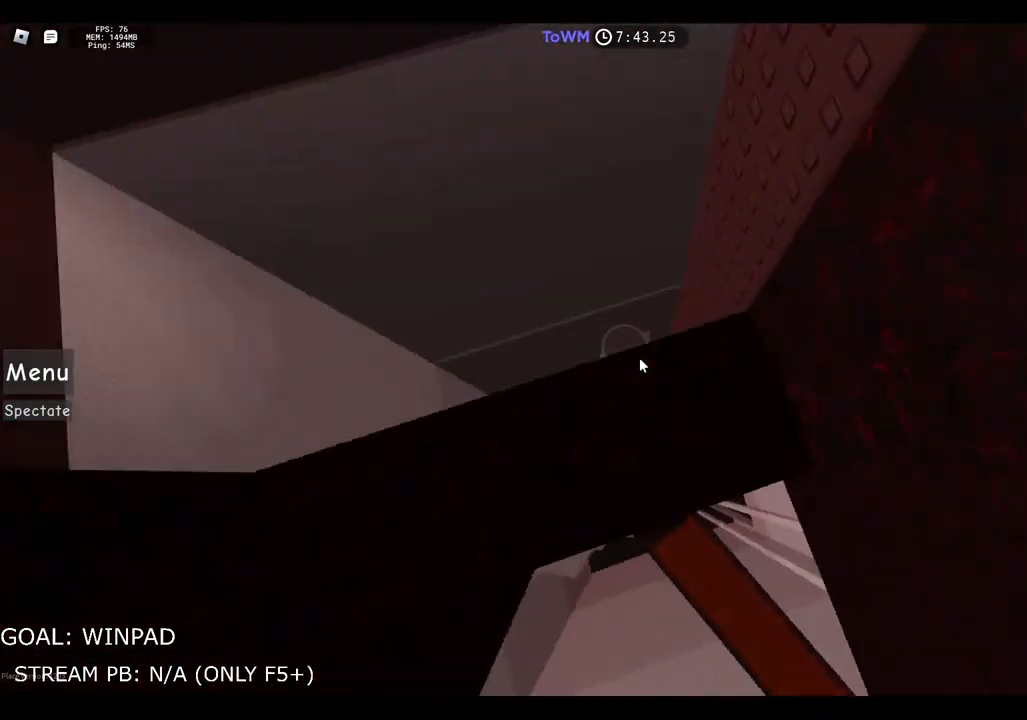
{"keys": ["a"], "events": [[33, "w", "up"], [117, "w", "down"], [367, "w", "up"], [400, "a", "down"]]}
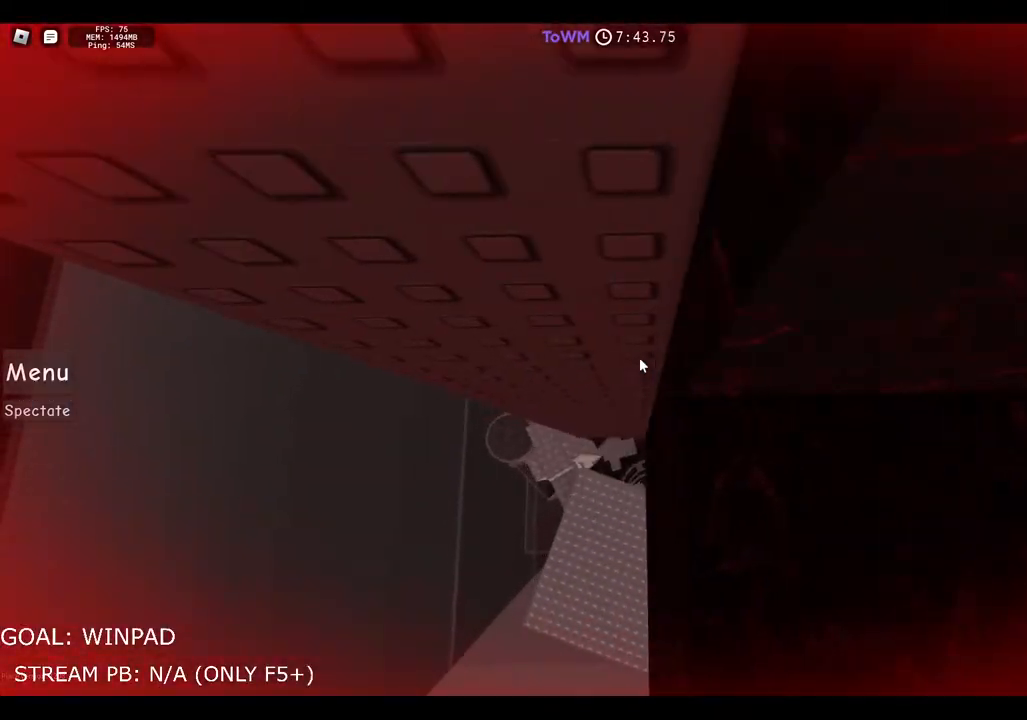
{"keys": ["a", "w"], "events": [[67, "space", "down"], [150, "space", "up"], [367, "w", "down"]]}
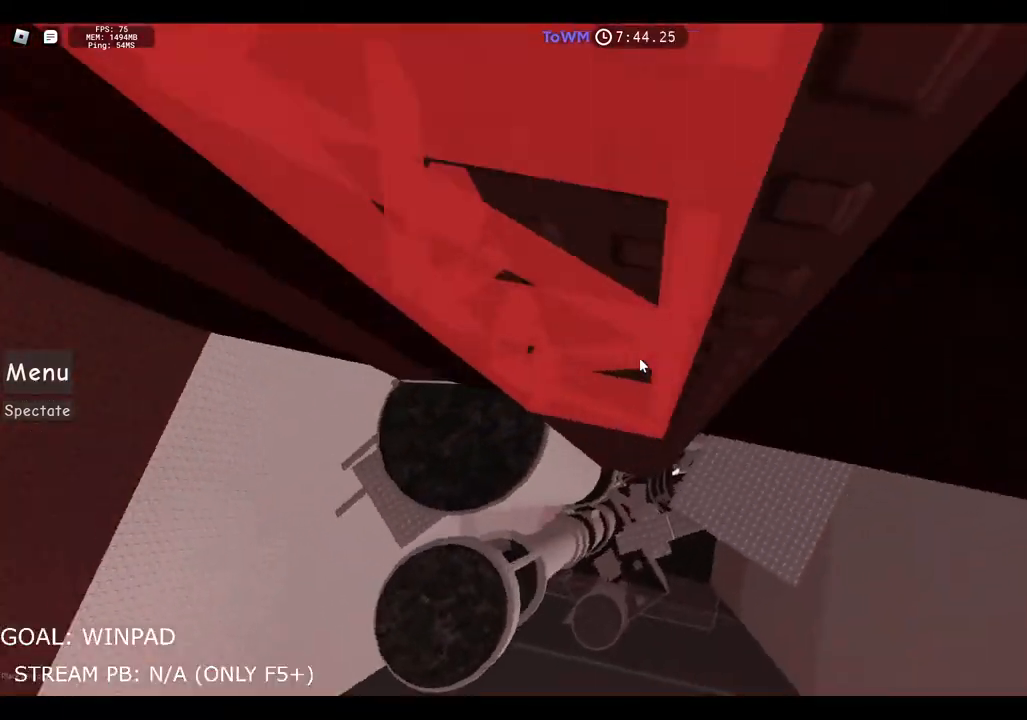
{"keys": ["a"], "events": [[83, "a", "up"], [100, "w", "up"], [167, "s", "down"], [300, "s", "up"], [417, "a", "down"]]}